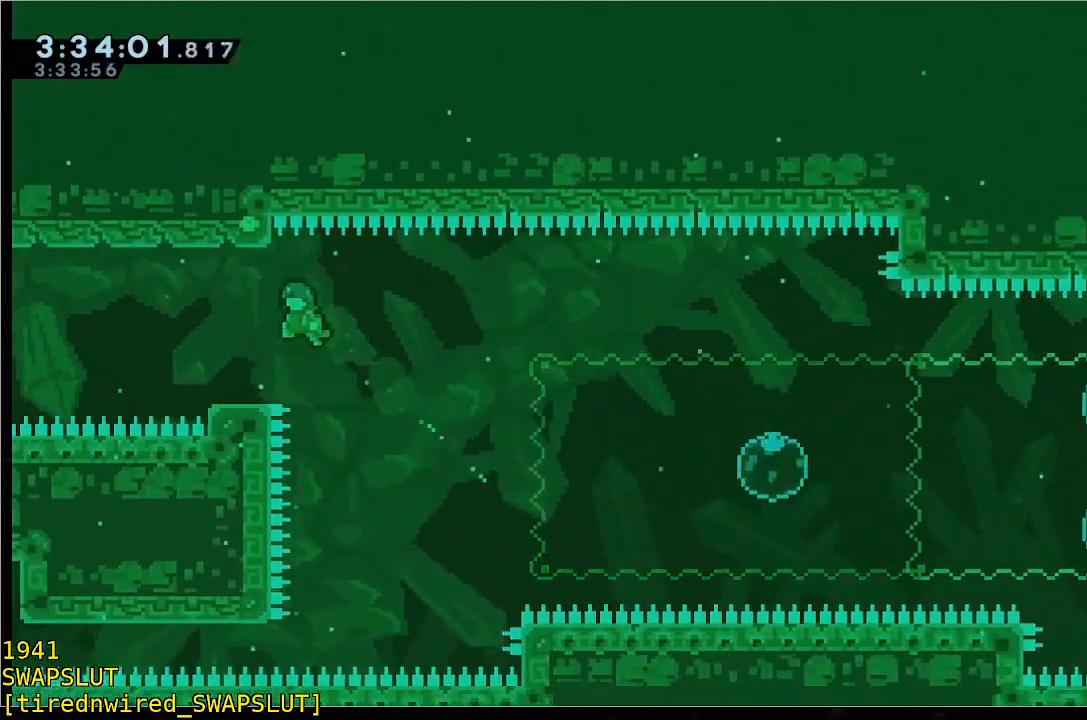
Gameplay with a controller (Xbox layout); each line is a JSON object with the inputs held at the frame after it (dt_ms = milliseconds from this image to that frame). "events" lists button and stick changes between this image and that frame as [ms after this image, input, new state], when the widget could be followed in between. Not read: DPAD_DOWN DPAD_LEFT DPAD_RIGHT DPAD_UP L2 L3 R2 R3 SELECT START right_stick.
{"dt_ms": 500, "buttons": [], "left_stick": "center"}
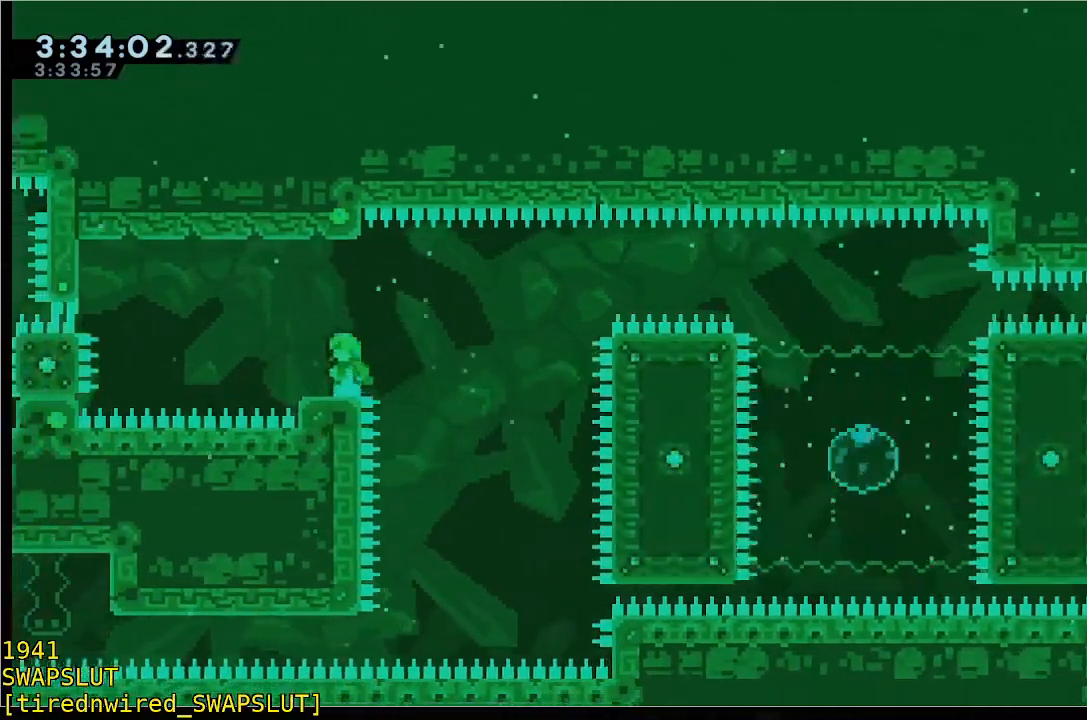
{"dt_ms": 500, "buttons": [], "left_stick": "center", "events": []}
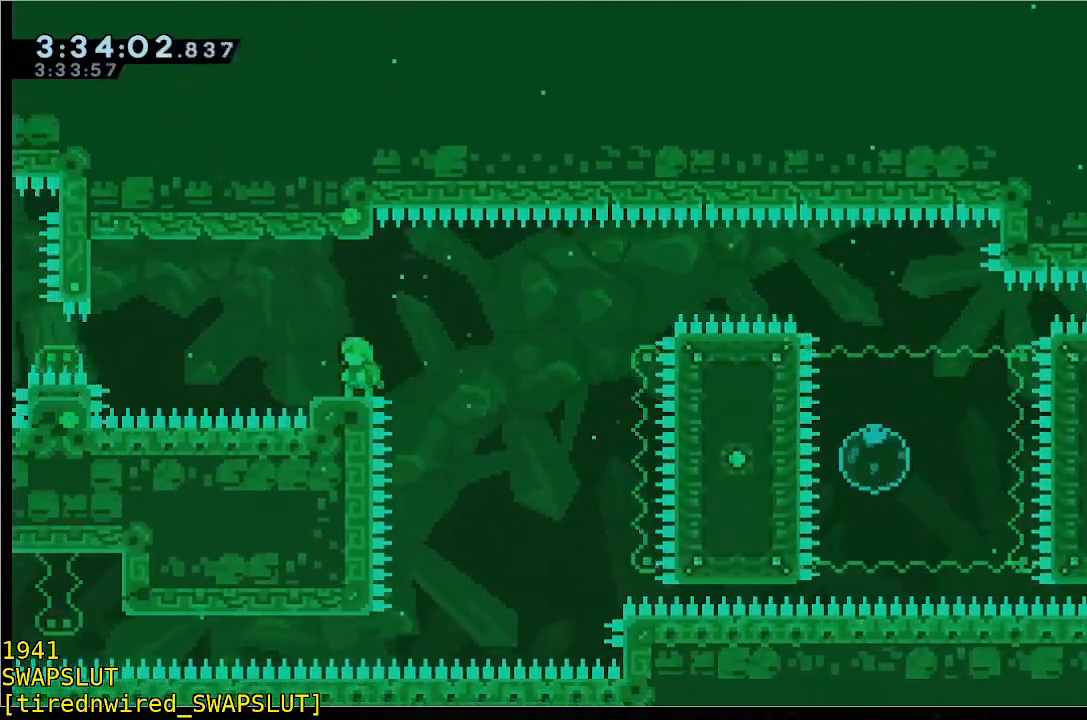
{"dt_ms": 500, "buttons": ["A"], "left_stick": "left", "events": [[67, "left_stick", "left"], [183, "A", "down"]]}
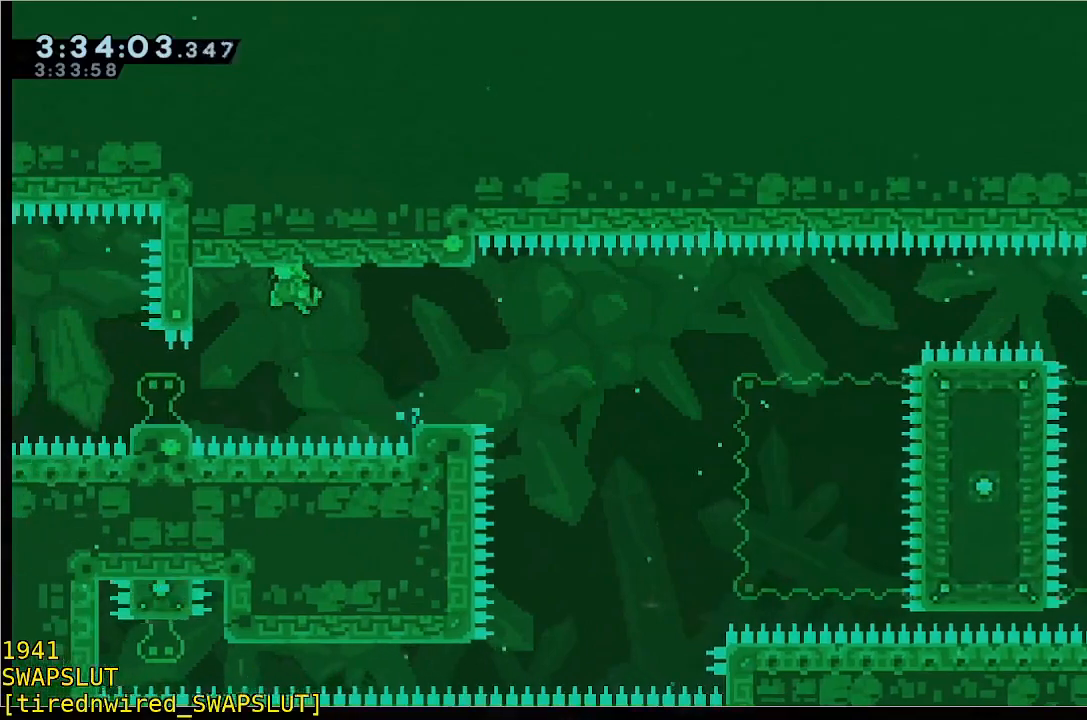
{"dt_ms": 500, "buttons": ["R1"], "left_stick": "left", "events": [[83, "R1", "down"], [500, "A", "up"]]}
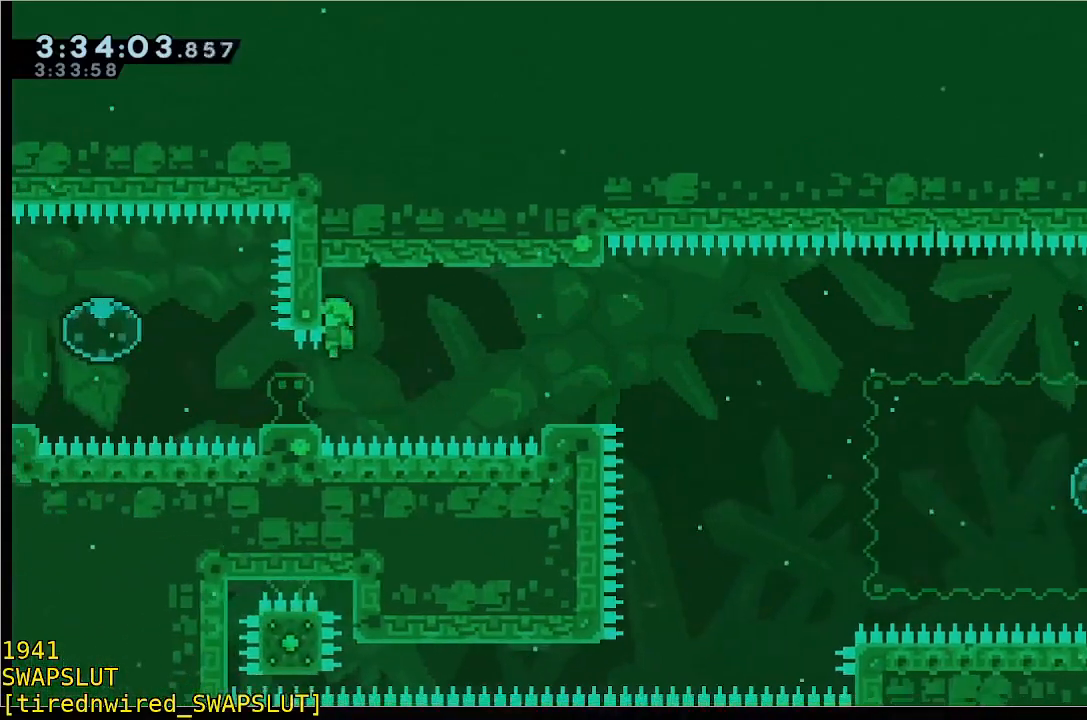
{"dt_ms": 500, "buttons": [], "left_stick": "center"}
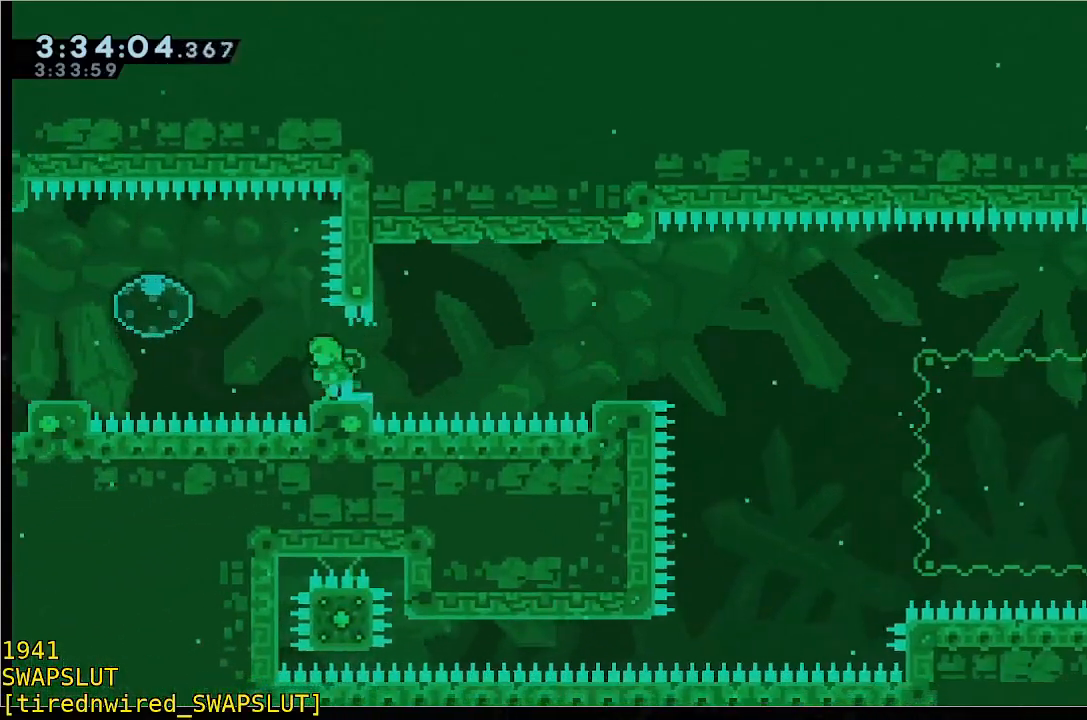
{"dt_ms": 500, "buttons": [], "left_stick": "center", "events": [[267, "left_stick", "right"], [367, "left_stick", "center"]]}
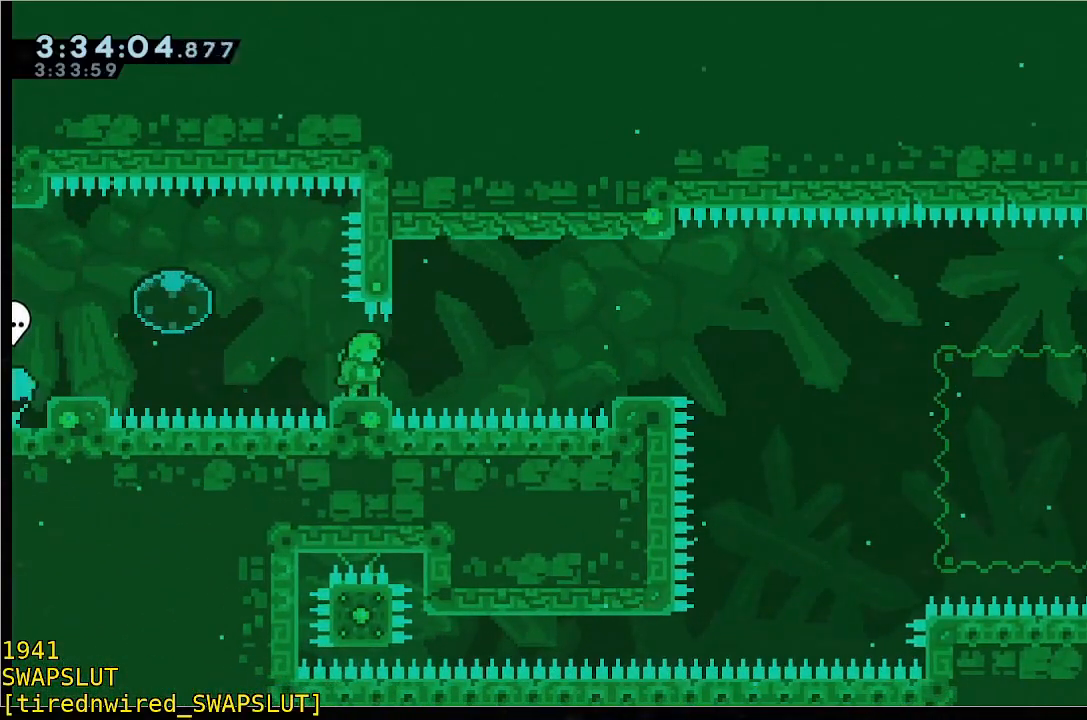
{"dt_ms": 500, "buttons": [], "left_stick": "center", "events": []}
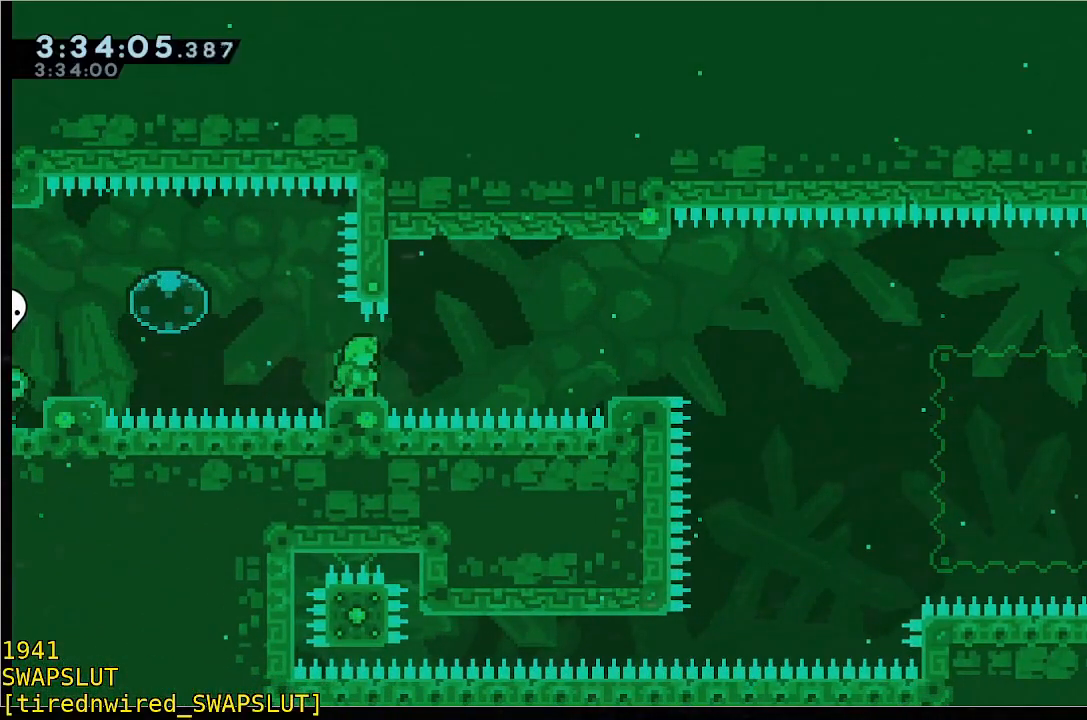
{"dt_ms": 500, "buttons": [], "left_stick": "center", "events": []}
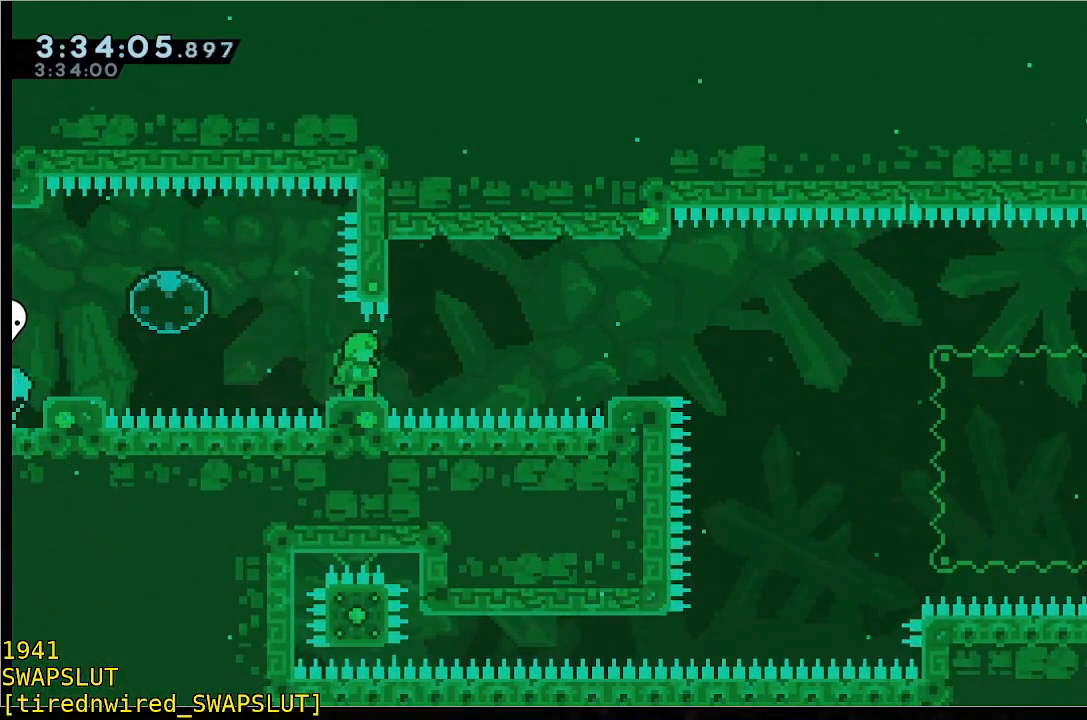
{"dt_ms": 500, "buttons": [], "left_stick": "center", "events": []}
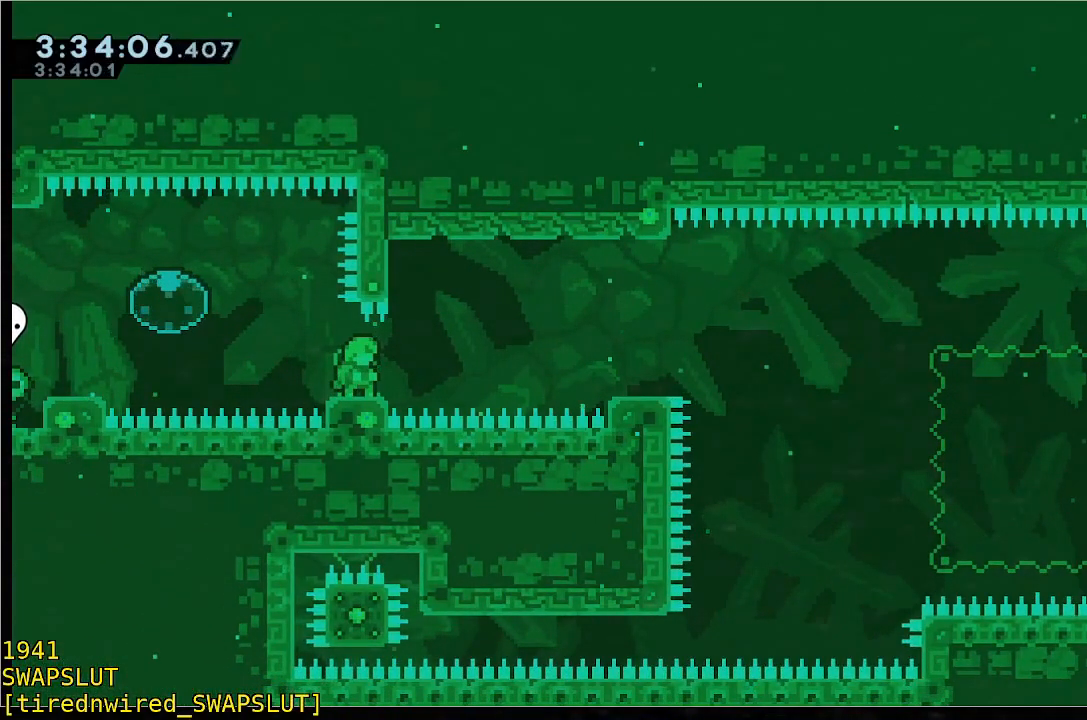
{"dt_ms": 500, "buttons": [], "left_stick": "center", "events": []}
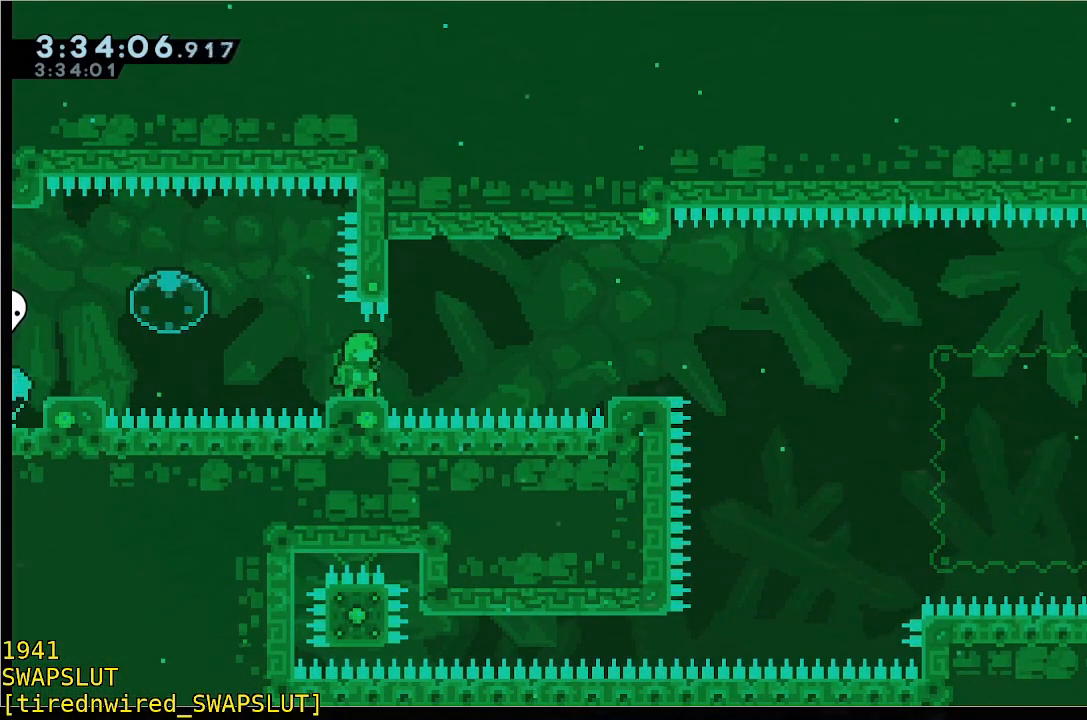
{"dt_ms": 500, "buttons": [], "left_stick": "center", "events": []}
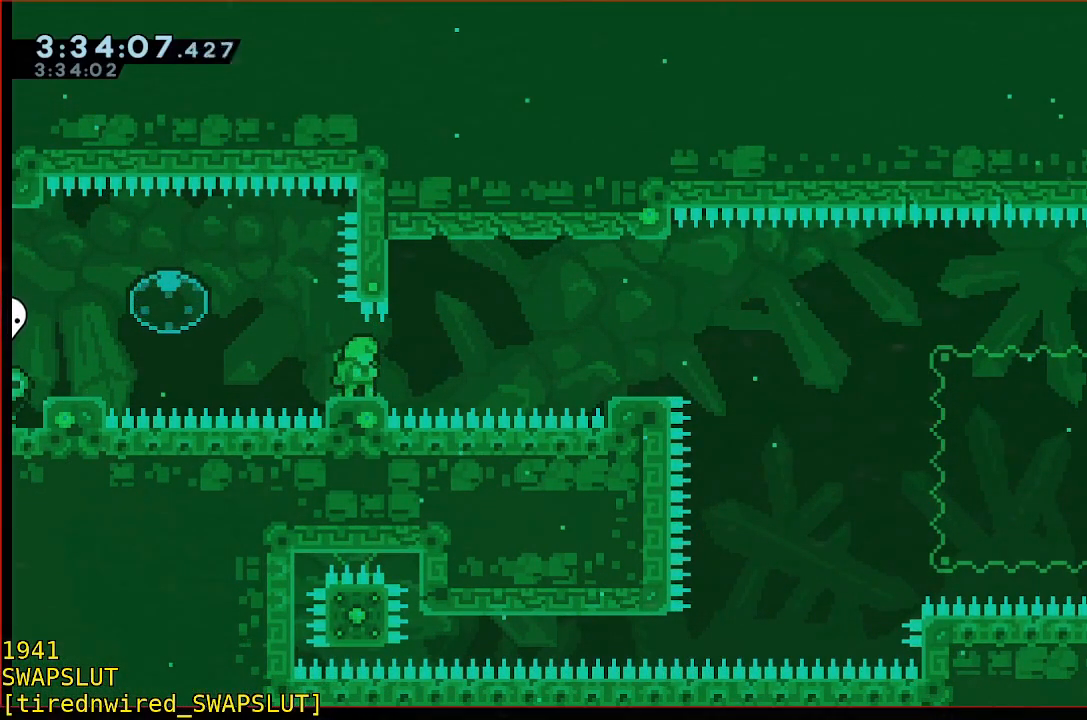
{"dt_ms": 500, "buttons": [], "left_stick": "center", "events": []}
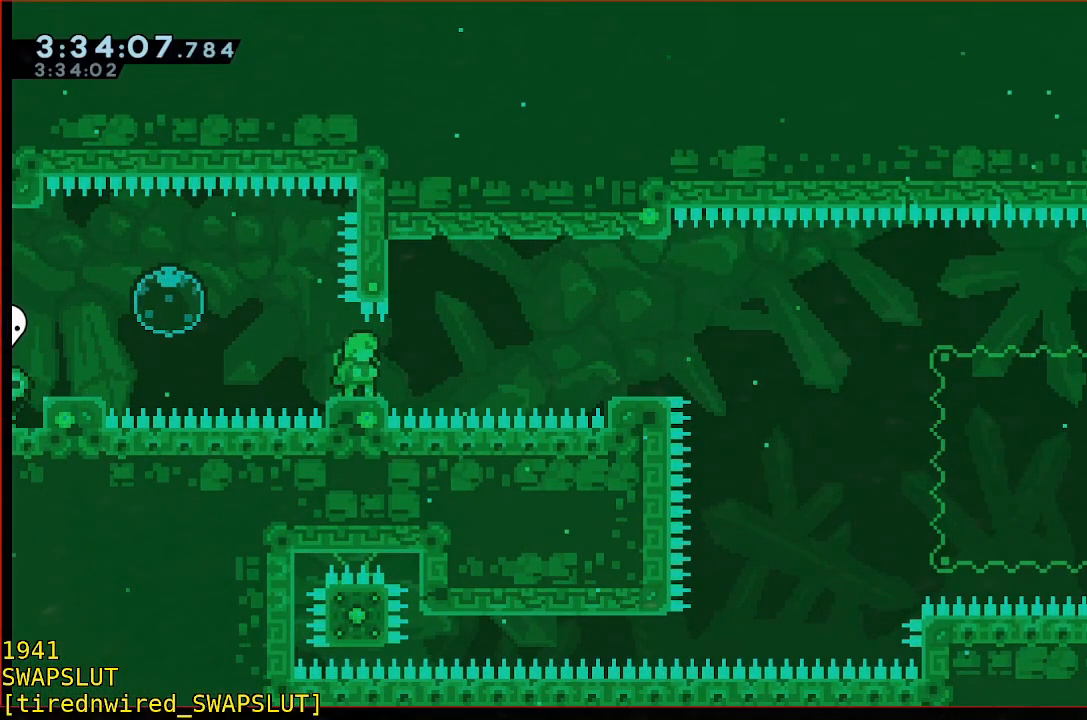
{"dt_ms": 500, "buttons": [], "left_stick": "center", "events": []}
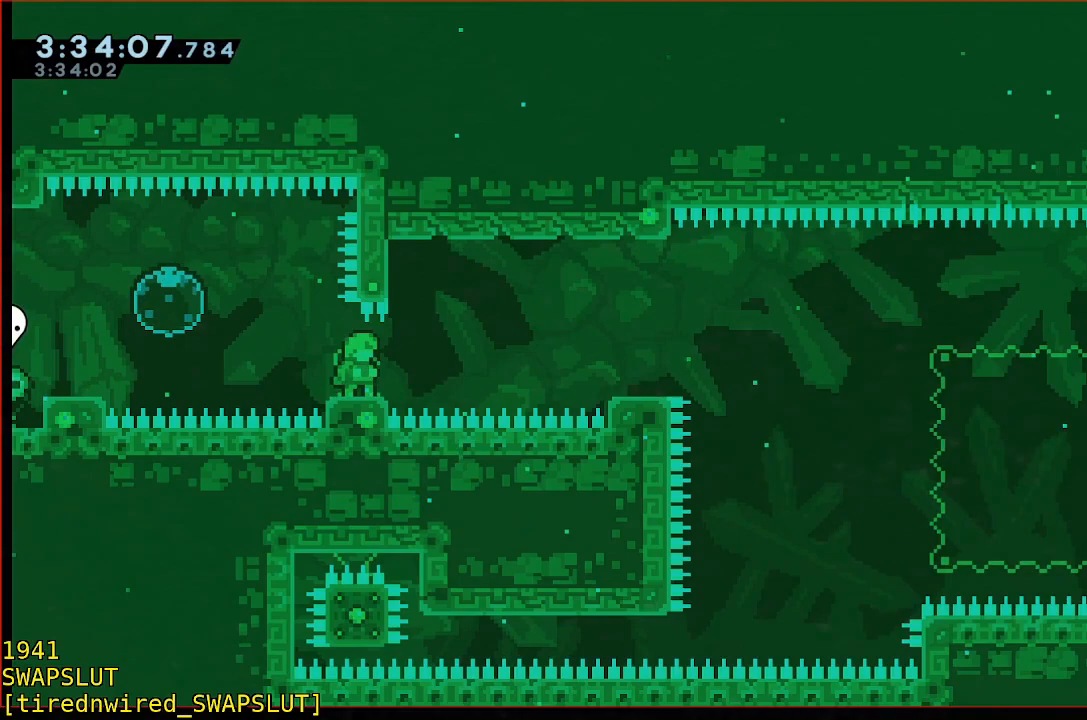
{"dt_ms": 500, "buttons": [], "left_stick": "down", "events": [[450, "left_stick", "down"]]}
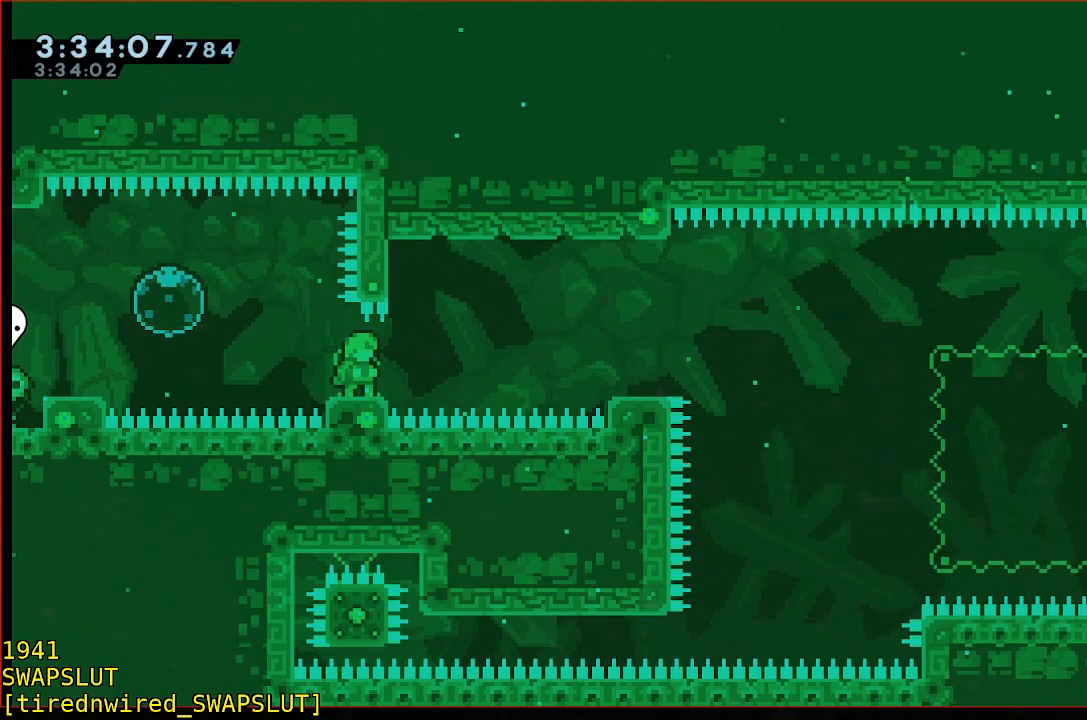
{"dt_ms": 500, "buttons": [], "left_stick": "down", "events": []}
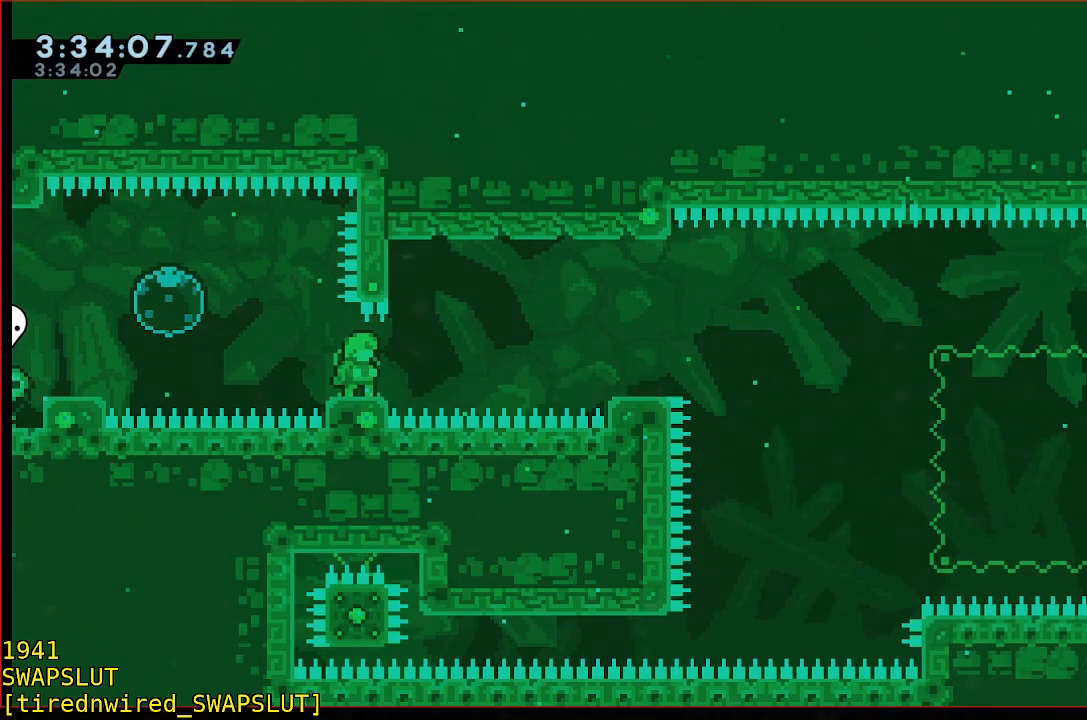
{"dt_ms": 500, "buttons": [], "left_stick": "down", "events": []}
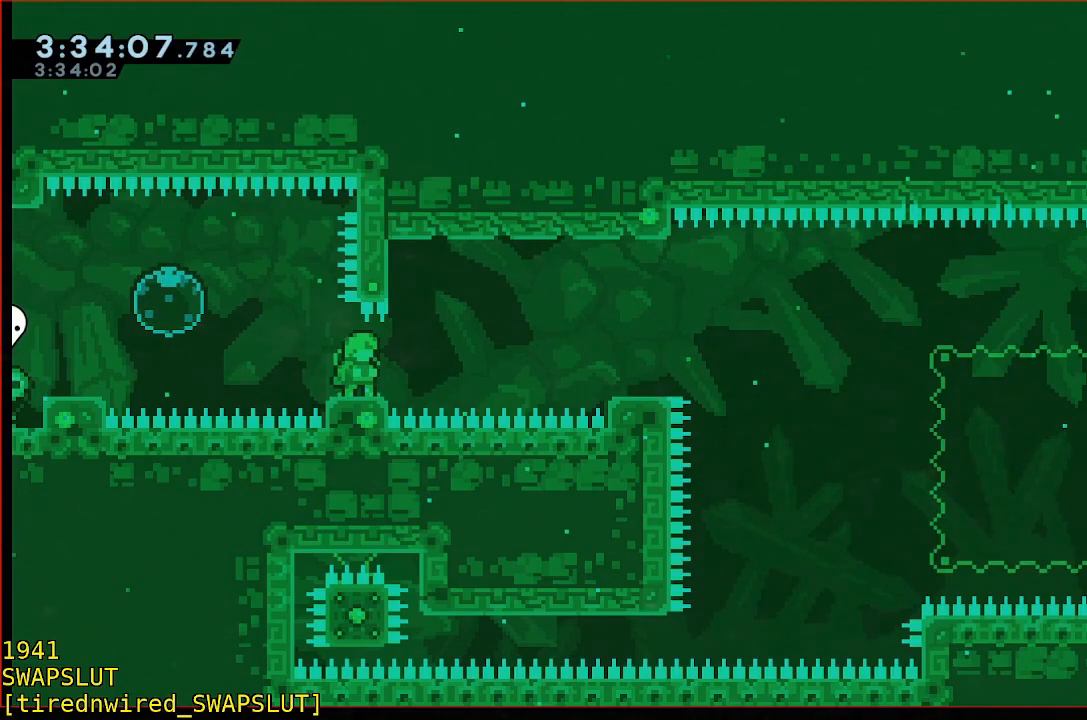
{"dt_ms": 500, "buttons": [], "left_stick": "down", "events": []}
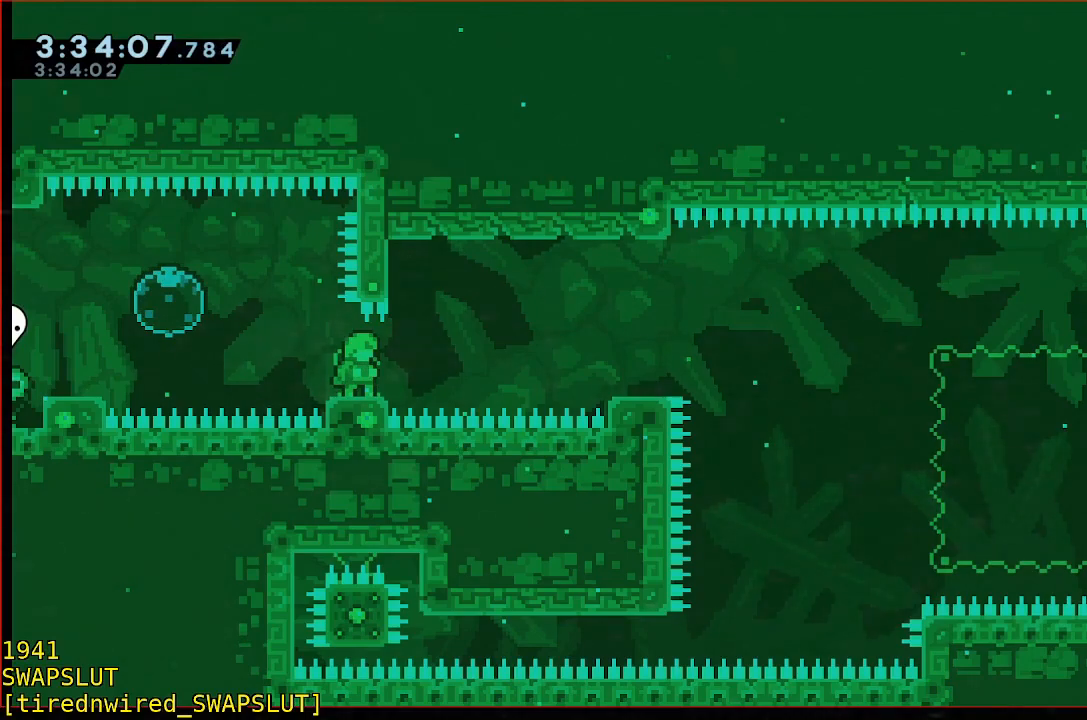
{"dt_ms": 500, "buttons": [], "left_stick": "center", "events": [[217, "A", "down"], [217, "B", "down"], [217, "R1", "down"], [283, "left_stick", "center"], [333, "R1", "up"], [383, "B", "up"], [417, "A", "up"]]}
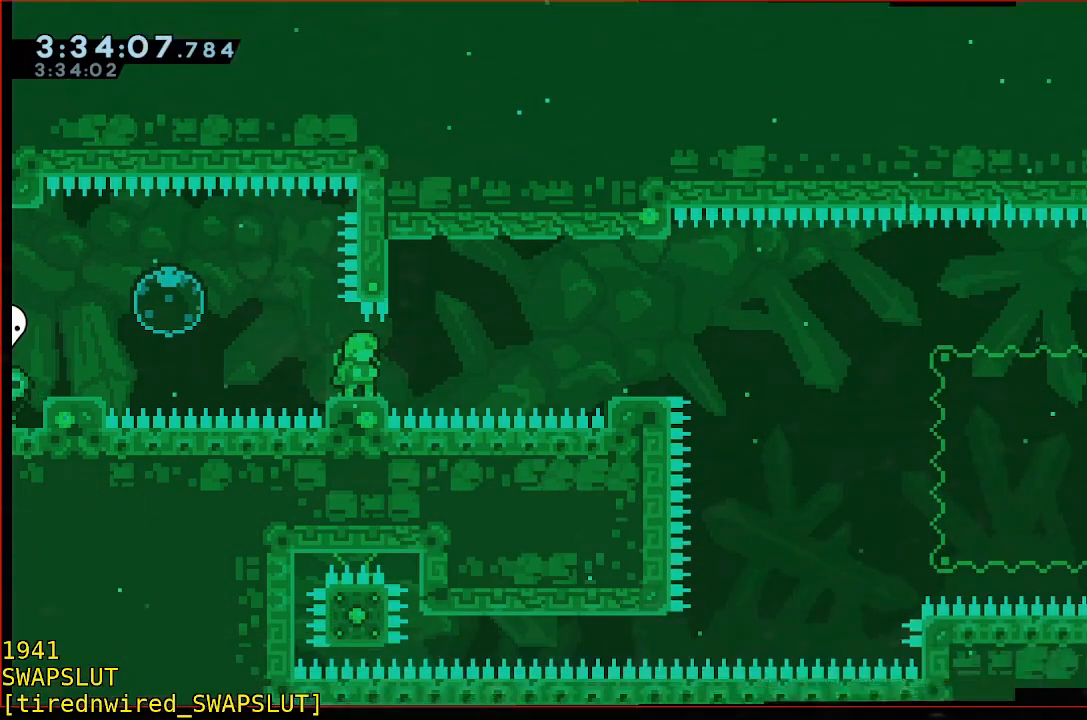
{"dt_ms": 500, "buttons": [], "left_stick": "down", "events": [[33, "left_stick", "down"]]}
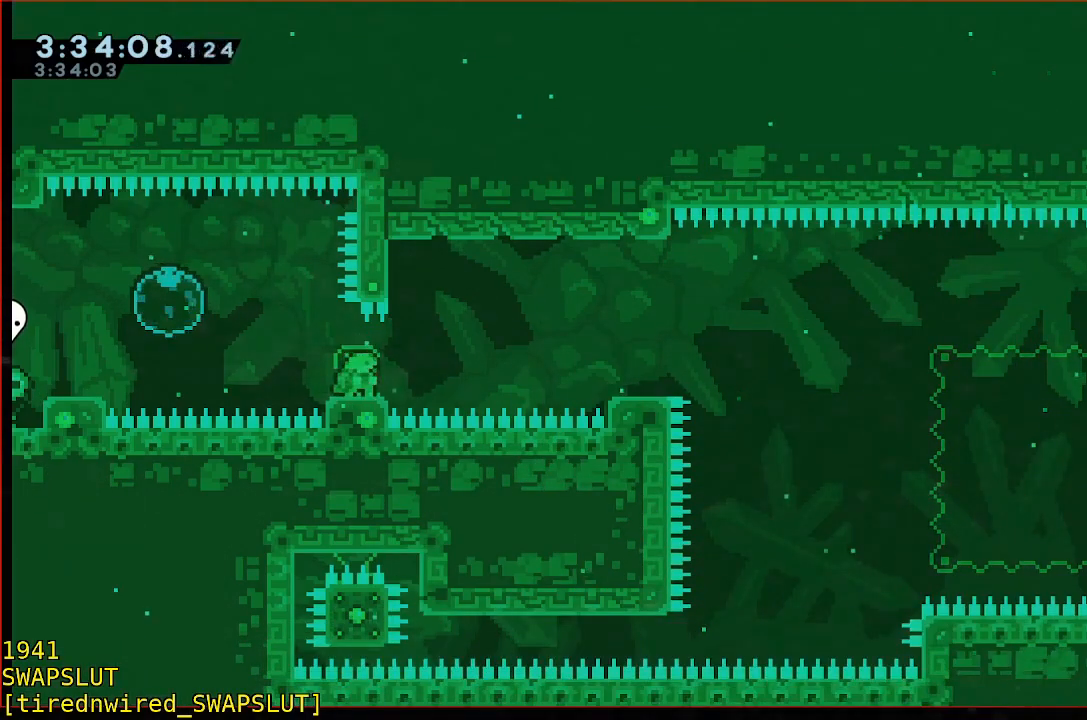
{"dt_ms": 1000, "buttons": [], "left_stick": "center"}
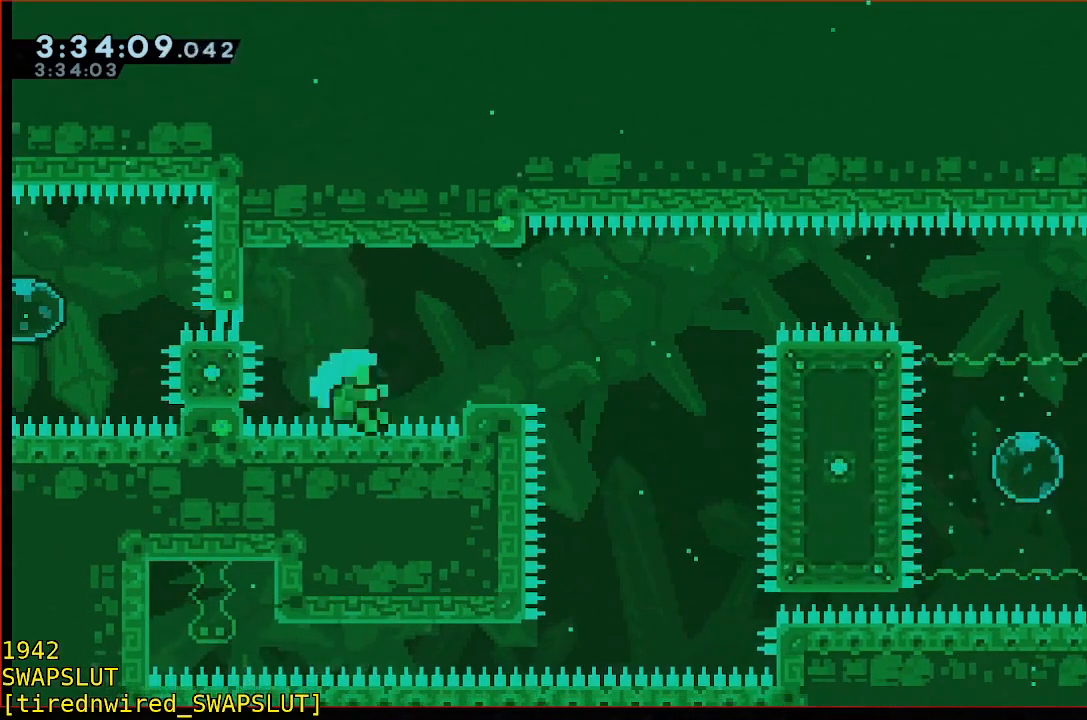
{"dt_ms": 500, "buttons": [], "left_stick": "center", "events": [[17, "A", "down"], [117, "A", "up"], [167, "A", "down"], [267, "A", "up"], [317, "A", "down"], [417, "A", "up"]]}
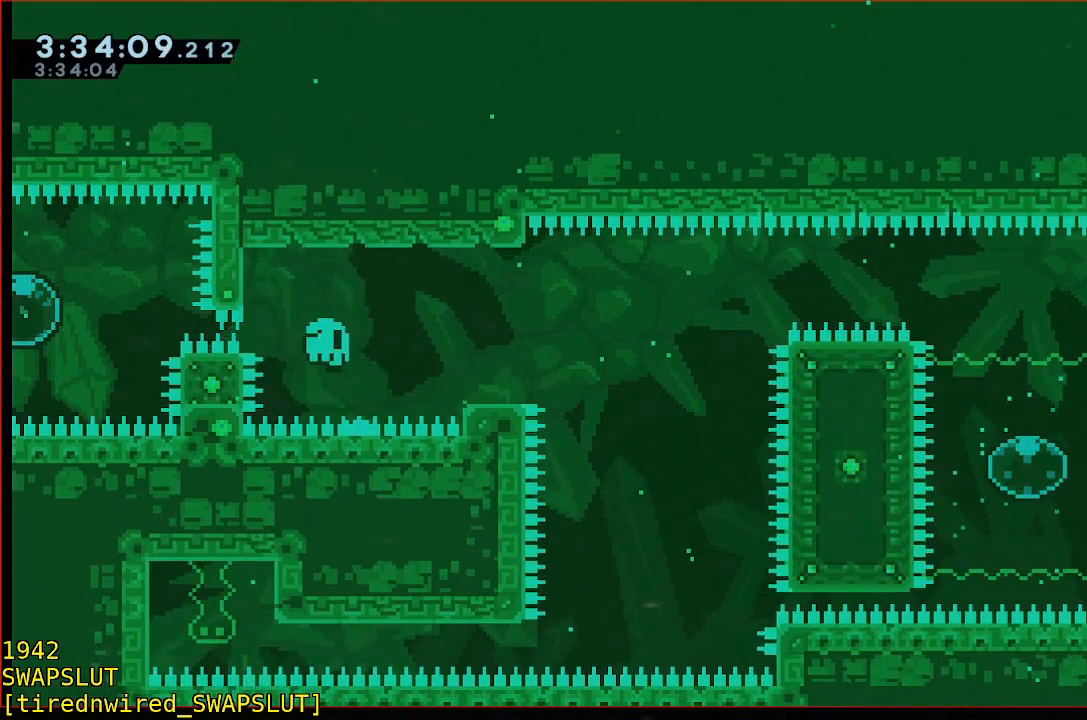
{"dt_ms": 500, "buttons": [], "left_stick": "down", "events": [[167, "left_stick", "down"]]}
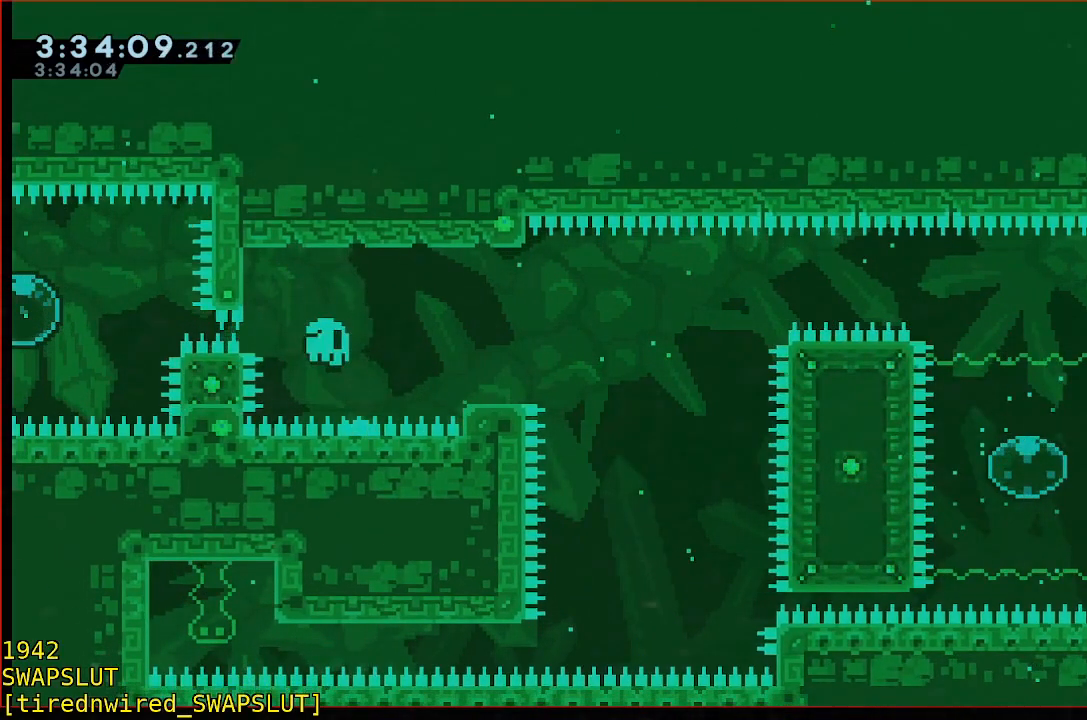
{"dt_ms": 500, "buttons": ["B", "Y"], "left_stick": "down", "events": [[50, "A", "down"], [50, "B", "down"], [50, "R1", "down"], [133, "A", "up"], [133, "B", "up"], [133, "R1", "up"], [500, "B", "down"], [500, "Y", "down"]]}
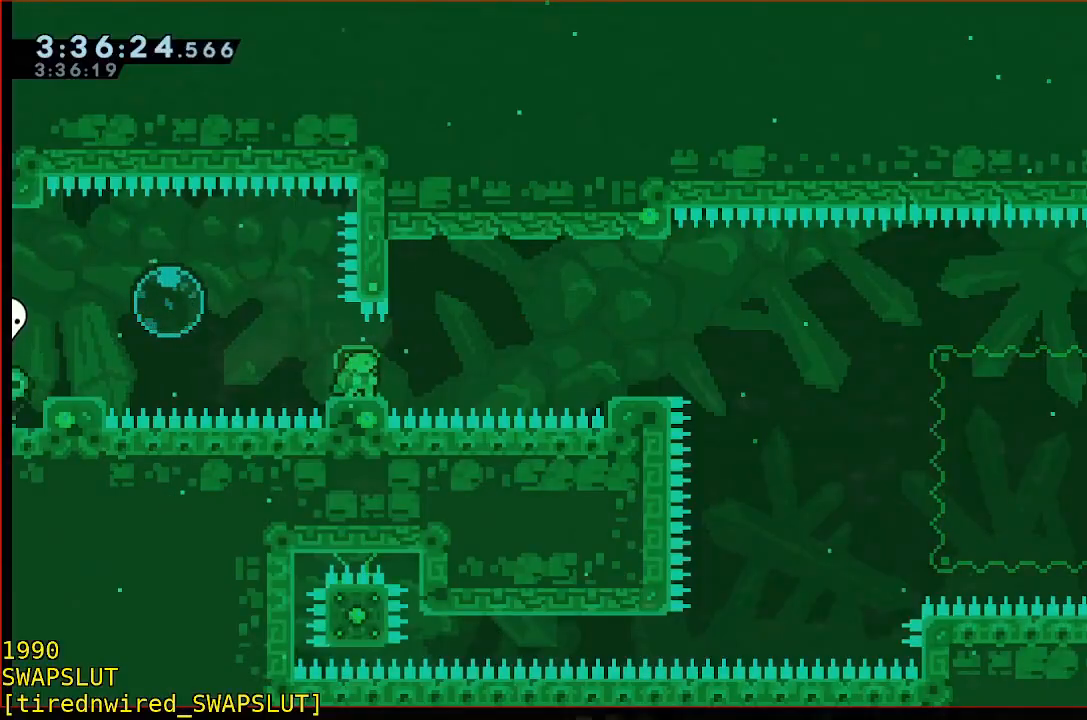
{"dt_ms": 500, "buttons": ["A"], "left_stick": "down-right", "events": [[50, "left_stick", "down-right"], [150, "Y", "up"], [200, "B", "up"], [300, "A", "down"]]}
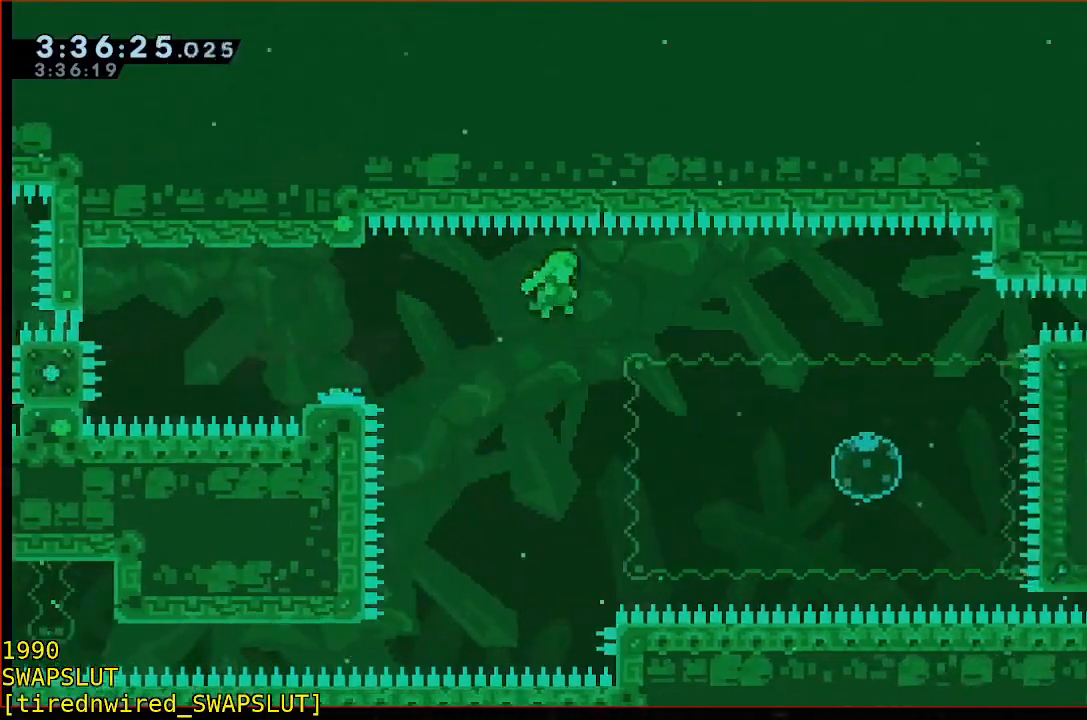
{"dt_ms": 500, "buttons": [], "left_stick": "up", "events": [[317, "left_stick", "left"], [367, "left_stick", "center"], [433, "A", "up"], [467, "left_stick", "up"]]}
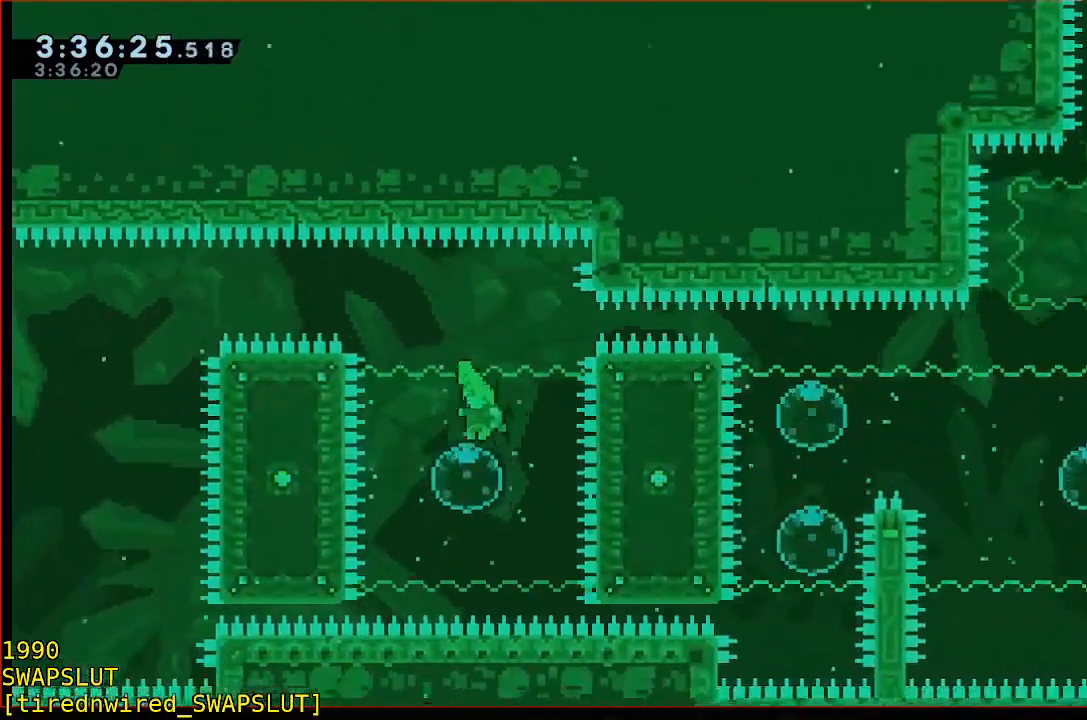
{"dt_ms": 500, "buttons": [], "left_stick": "up-right", "events": [[33, "A", "down"], [67, "left_stick", "up-right"], [83, "A", "up"]]}
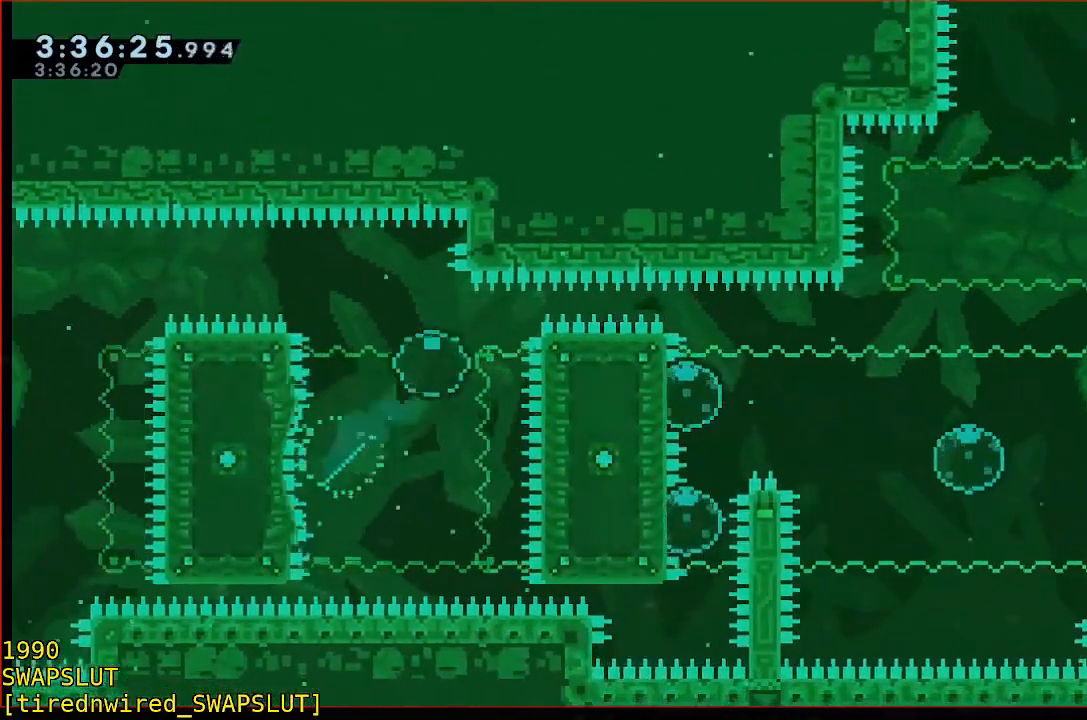
{"dt_ms": 500, "buttons": [], "left_stick": "right", "events": [[83, "left_stick", "right"]]}
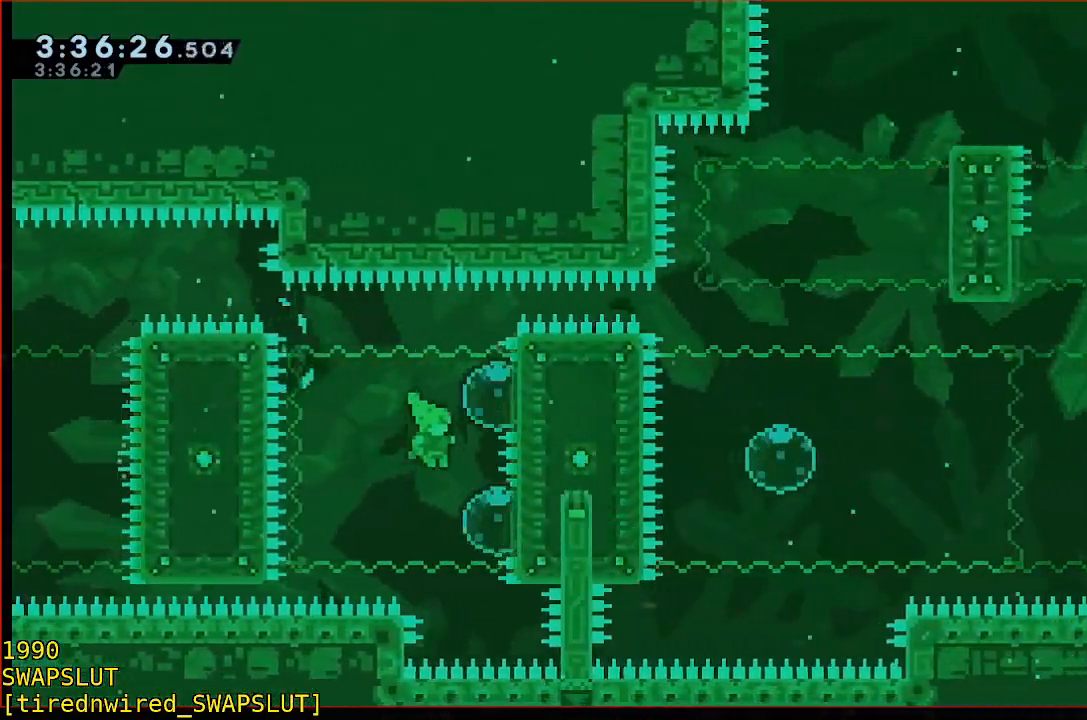
{"dt_ms": 500, "buttons": ["B"], "left_stick": "right", "events": [[200, "B", "down"], [300, "B", "up"], [450, "B", "down"]]}
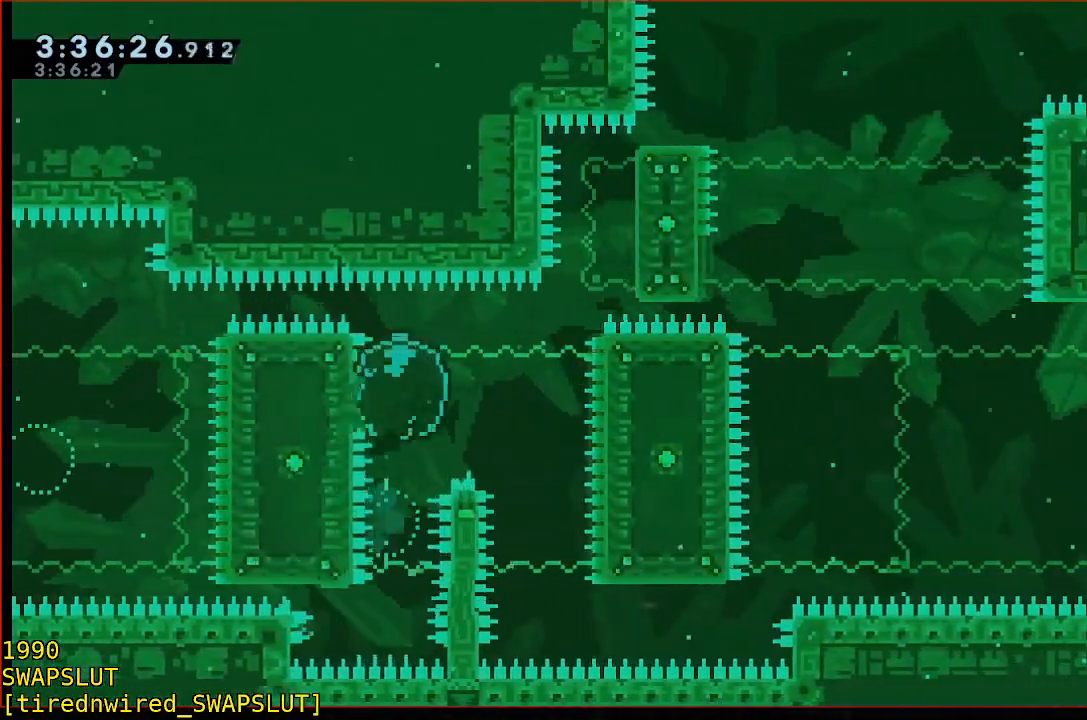
{"dt_ms": 1000, "buttons": [], "left_stick": "center"}